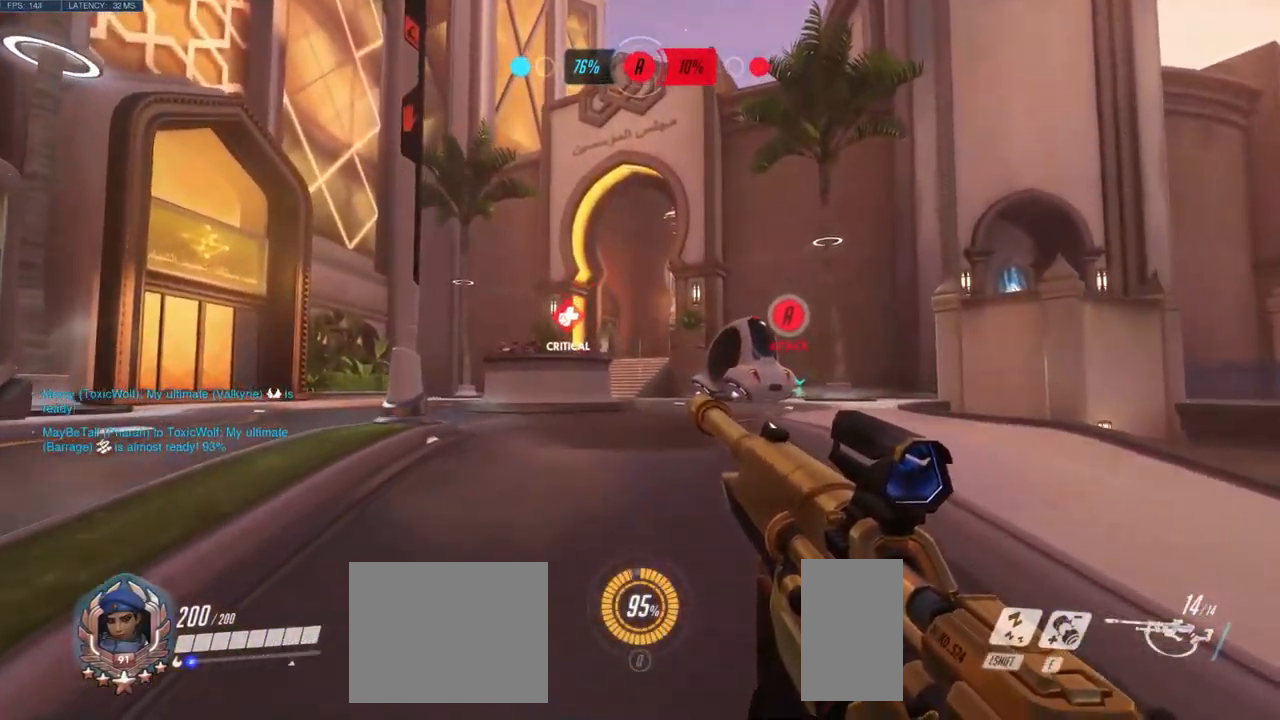
Gameplay with keyboard and mouse; each line is a JSON object with the keys and mouse buttons held at the frame after it. "events" lists presses ("down") and releases ("up") of "a", "ctrl", "d", "e", "q", "s", "shift", "space", "w", "mouse_left", "mouse_wheel", "mouse_right", "mouse_mb4" and "mouse_mb5" between this image and that frame as [ms after this image, input, new state], when the widget could be followed in between. "mouse_left", "mouse_wheel", "mouse_right", "mouse_mb4", "mouse_mb5" = the "left", "wheel", "right", "mb4", "mb5" buttons of the "mouse" list. No other keys are recorded. "wheel" means that the mouse wheel is clicked or scrolled. Mouse movement is not recorded.
{"keys": ["w"], "mouse": [], "events": []}
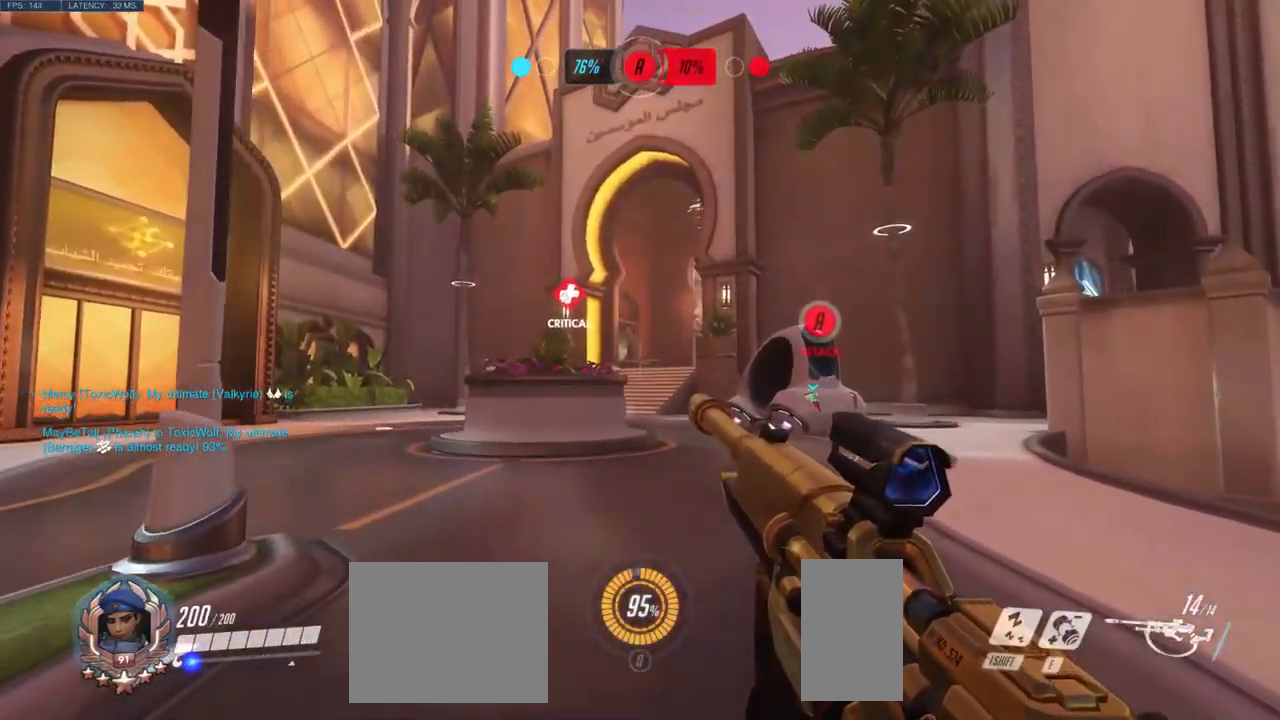
{"keys": ["w"], "mouse": [], "events": []}
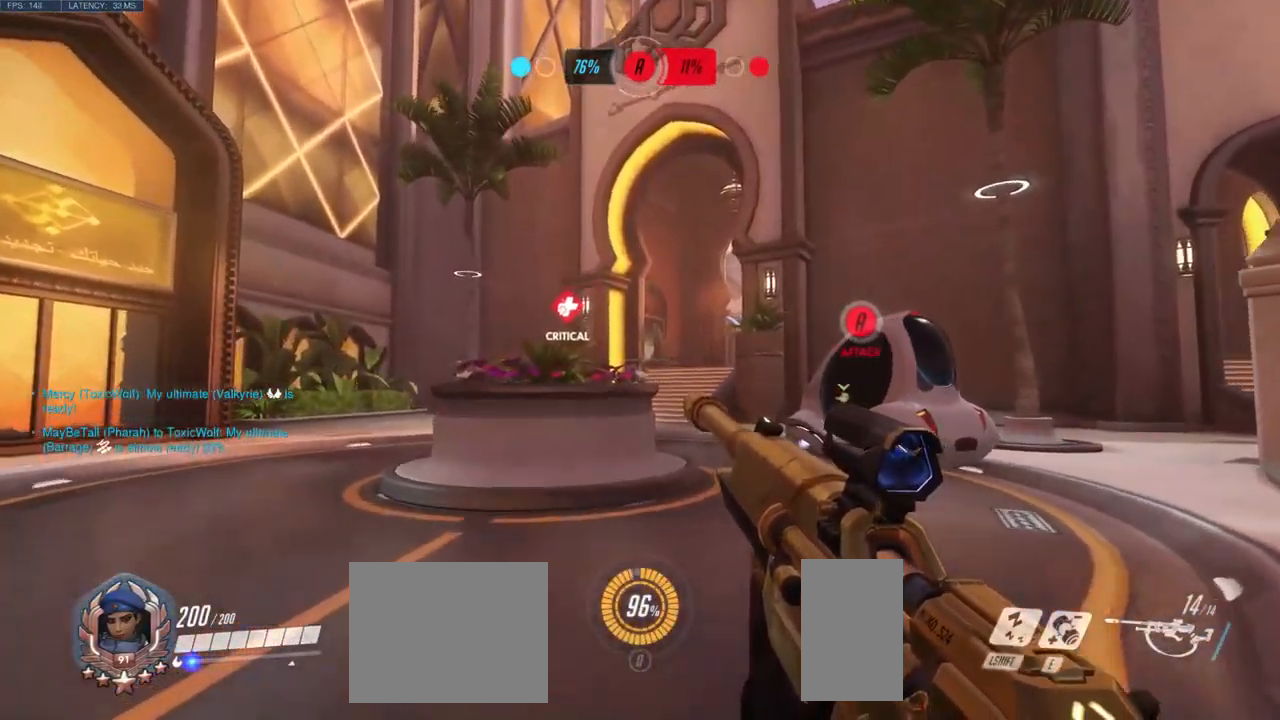
{"keys": ["w"], "mouse": [], "events": []}
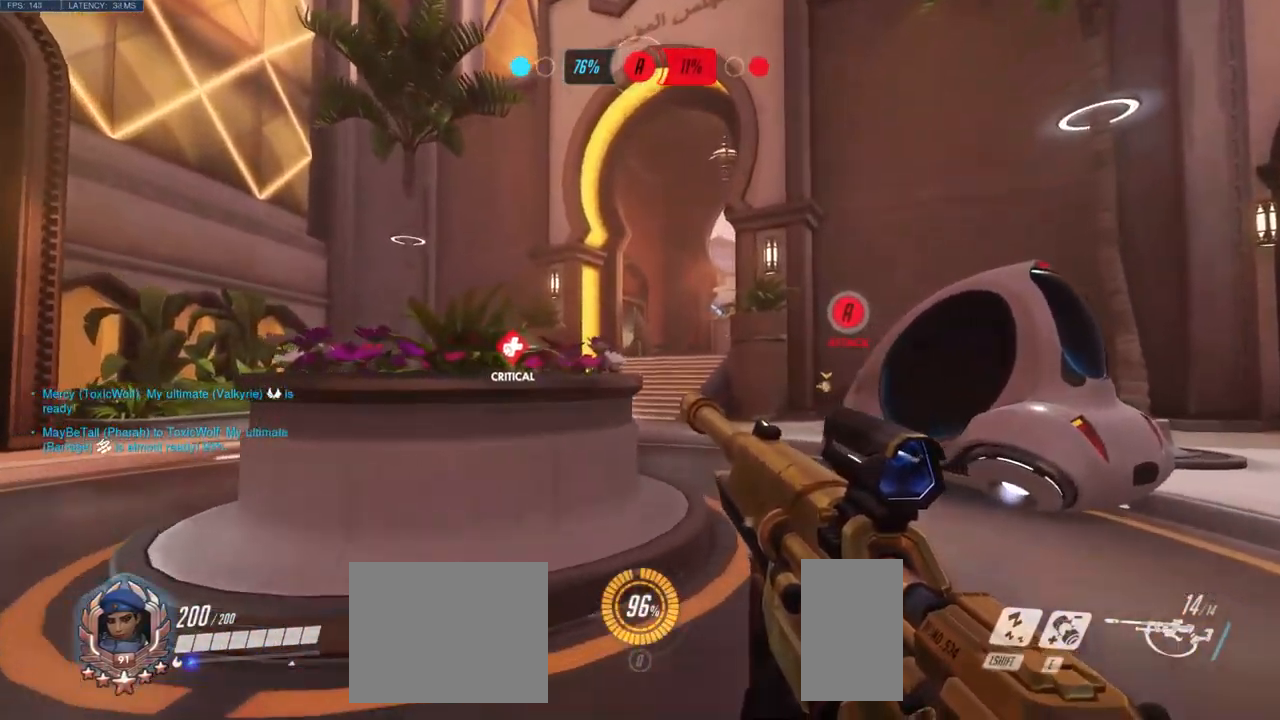
{"keys": ["space", "w"], "mouse": [], "events": [[334, "space", "down"]]}
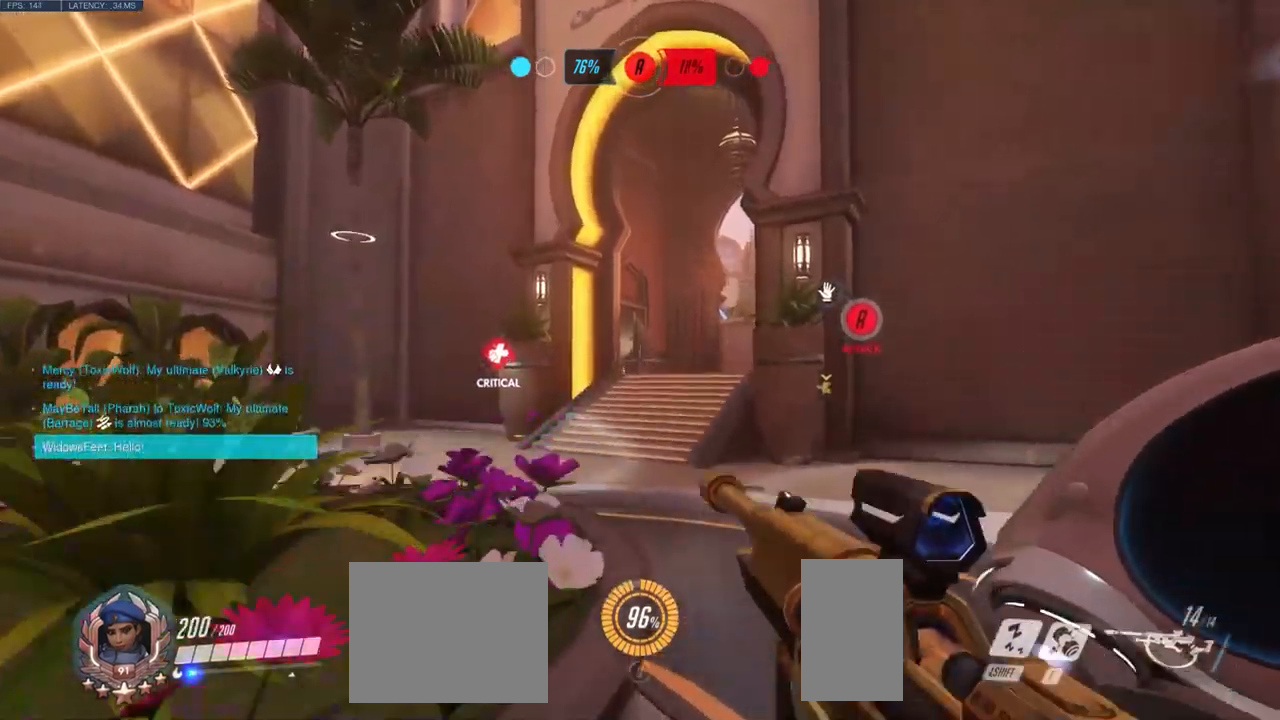
{"keys": ["w"], "mouse": [], "events": [[50, "space", "up"]]}
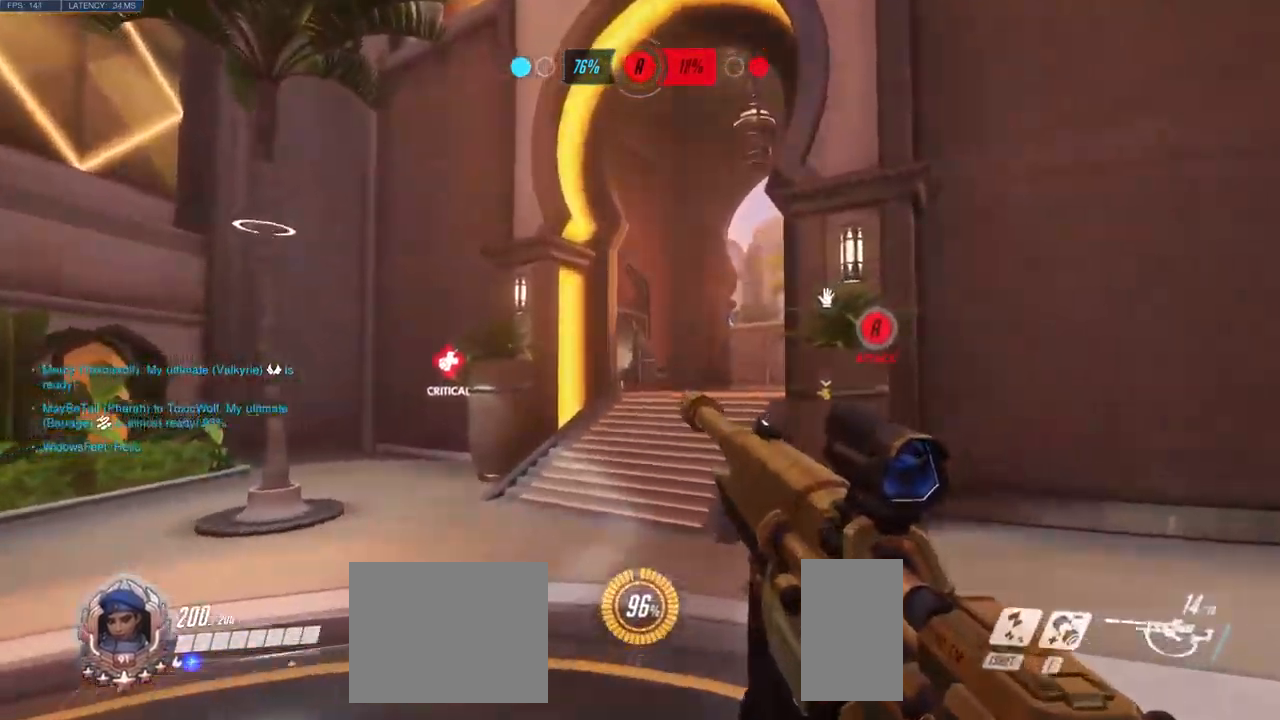
{"keys": ["w"], "mouse": [], "events": []}
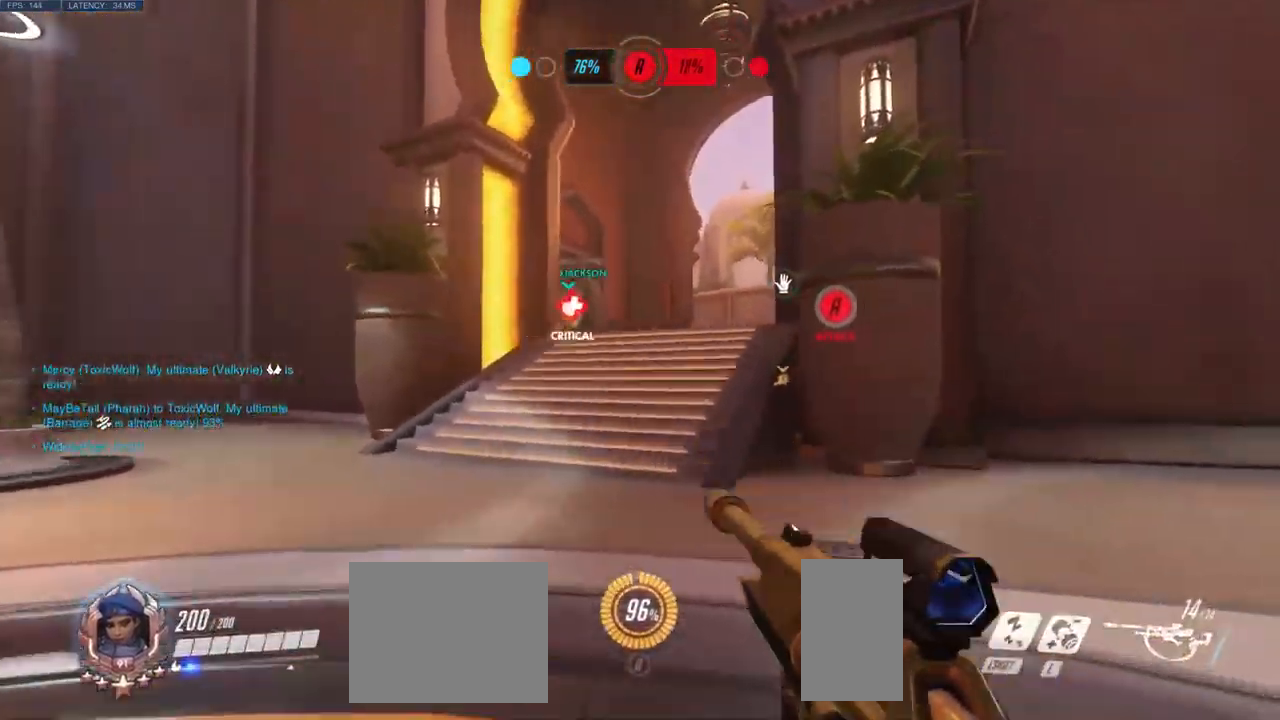
{"keys": ["a"], "mouse": ["right"], "events": [[200, "mouse_right", "down"], [284, "a", "down"], [434, "w", "up"]]}
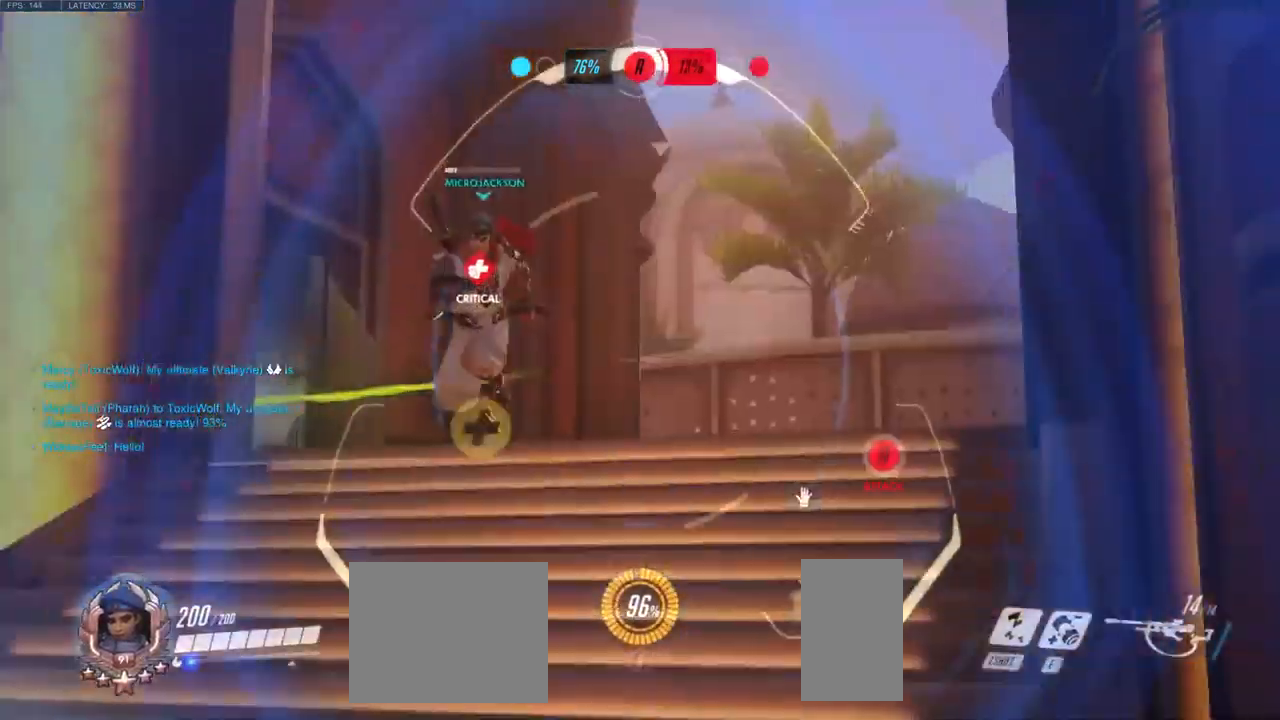
{"keys": ["a"], "mouse": ["left"], "events": [[400, "mouse_left", "down"], [484, "mouse_right", "up"]]}
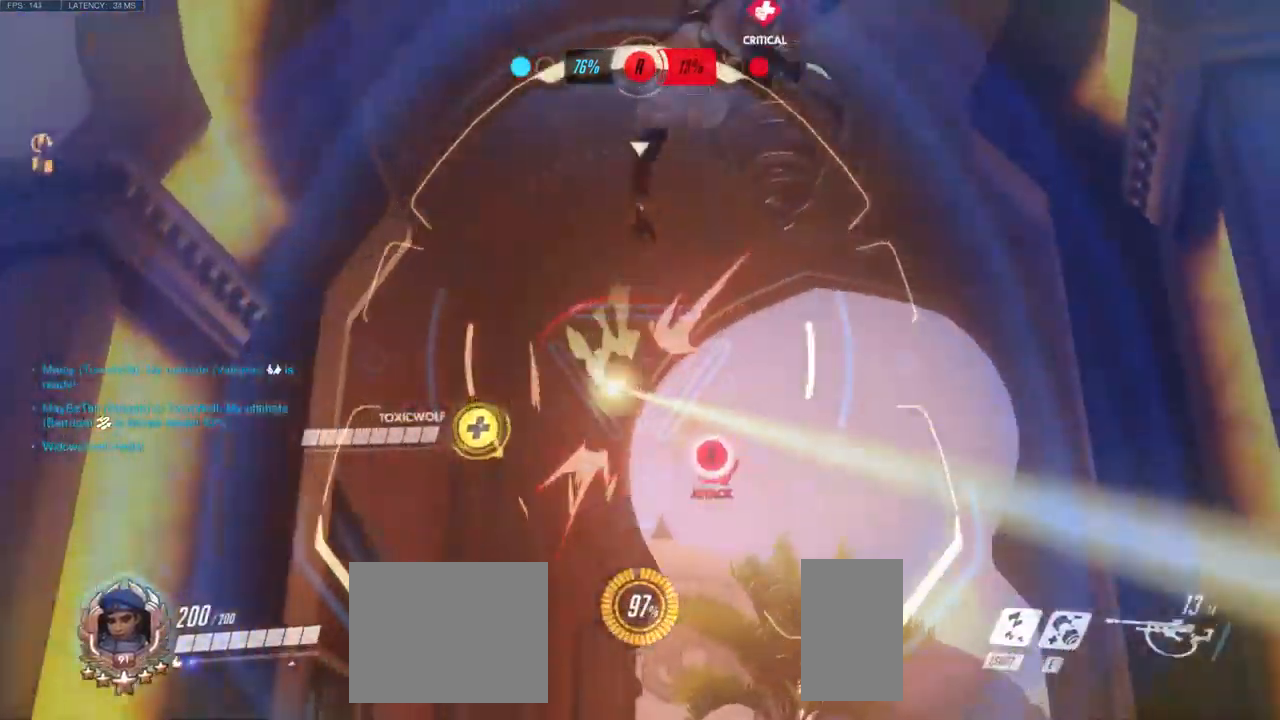
{"keys": ["s"], "mouse": ["right"], "events": [[34, "s", "down"], [50, "mouse_left", "up"], [200, "a", "up"], [467, "mouse_right", "down"]]}
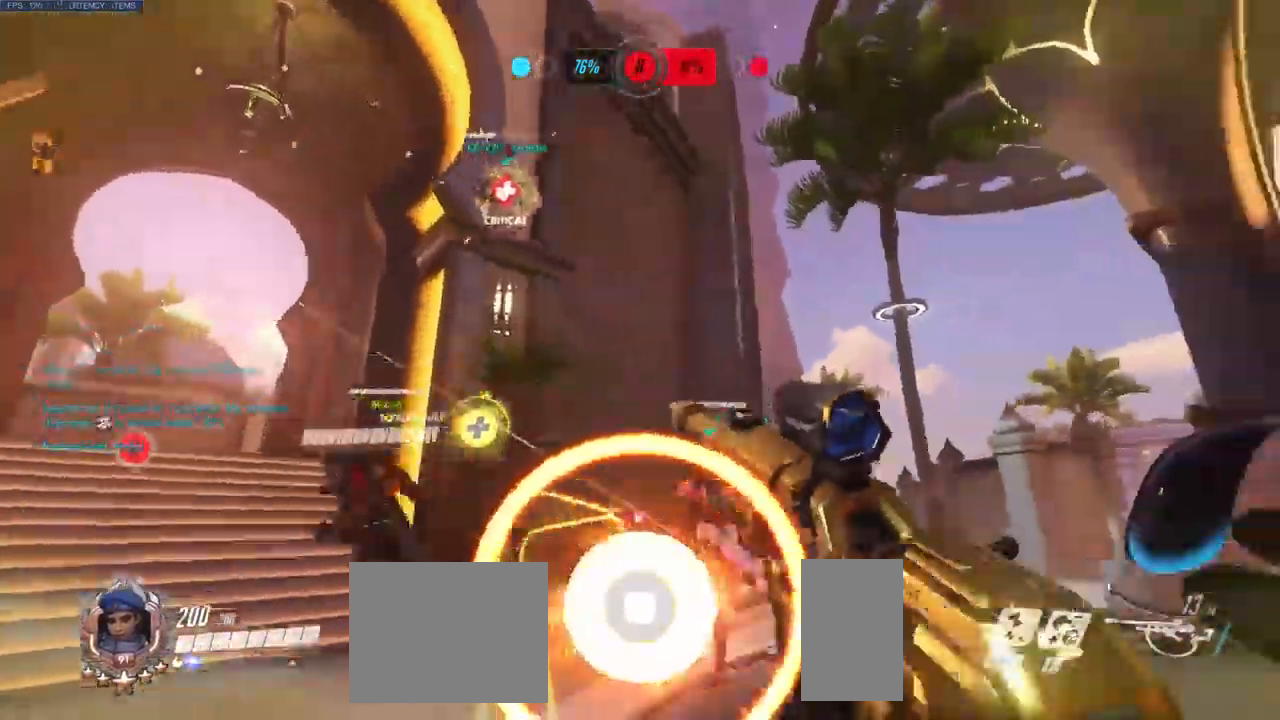
{"keys": ["a", "s"], "mouse": ["left", "right"]}
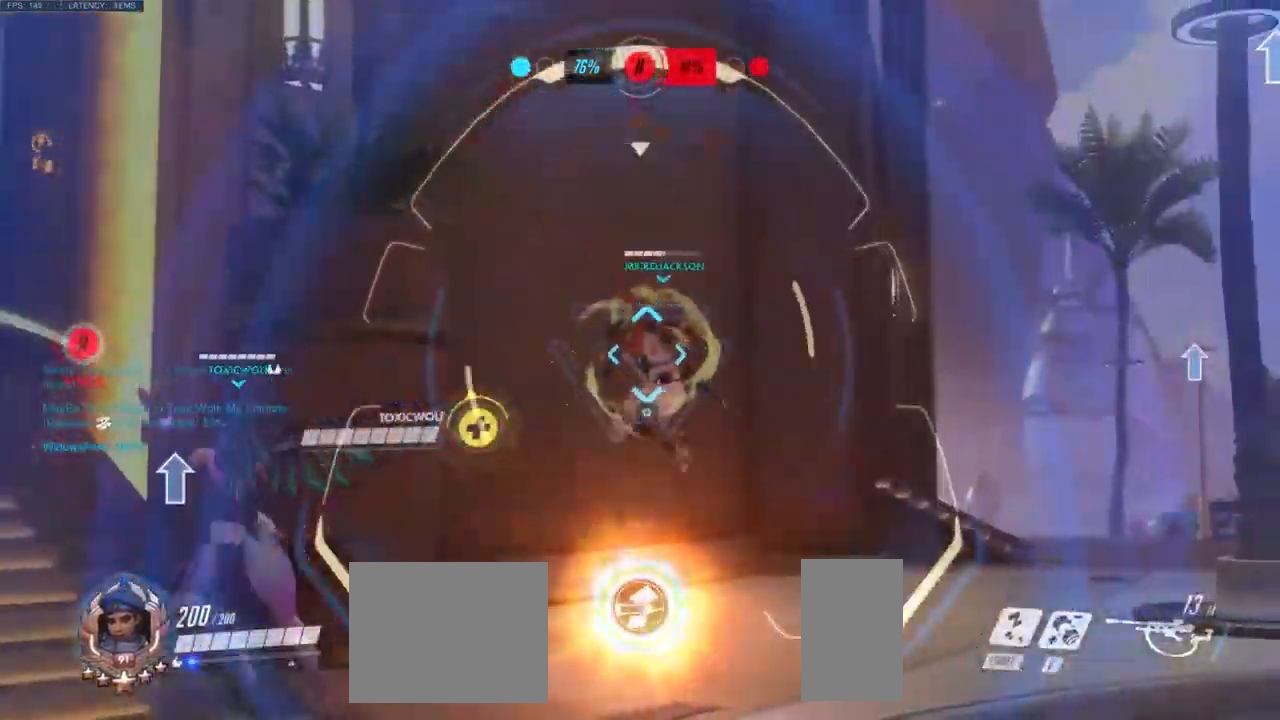
{"keys": ["a"], "mouse": ["right"], "events": [[100, "mouse_right", "up"], [117, "mouse_left", "up"], [150, "s", "up"], [467, "mouse_right", "down"]]}
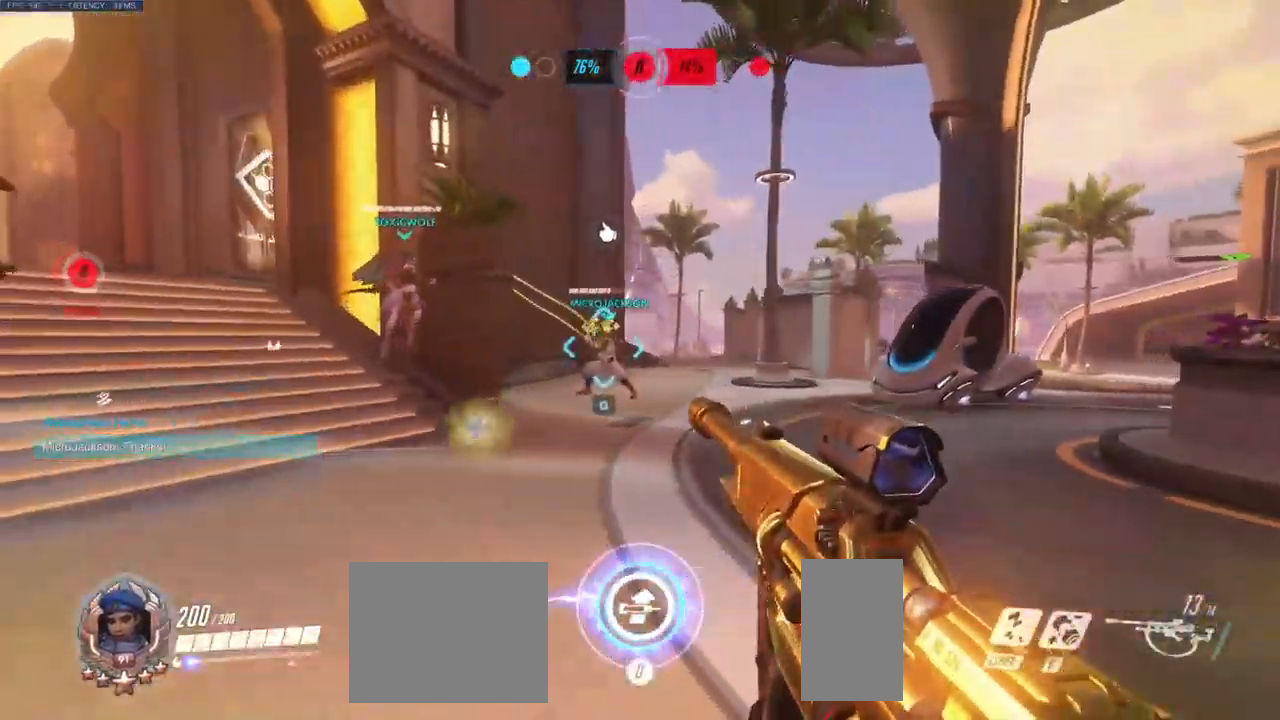
{"keys": ["w"], "mouse": ["right"], "events": [[50, "mouse_mb5", "down"], [117, "mouse_mb5", "up"], [134, "w", "down"], [300, "a", "up"]]}
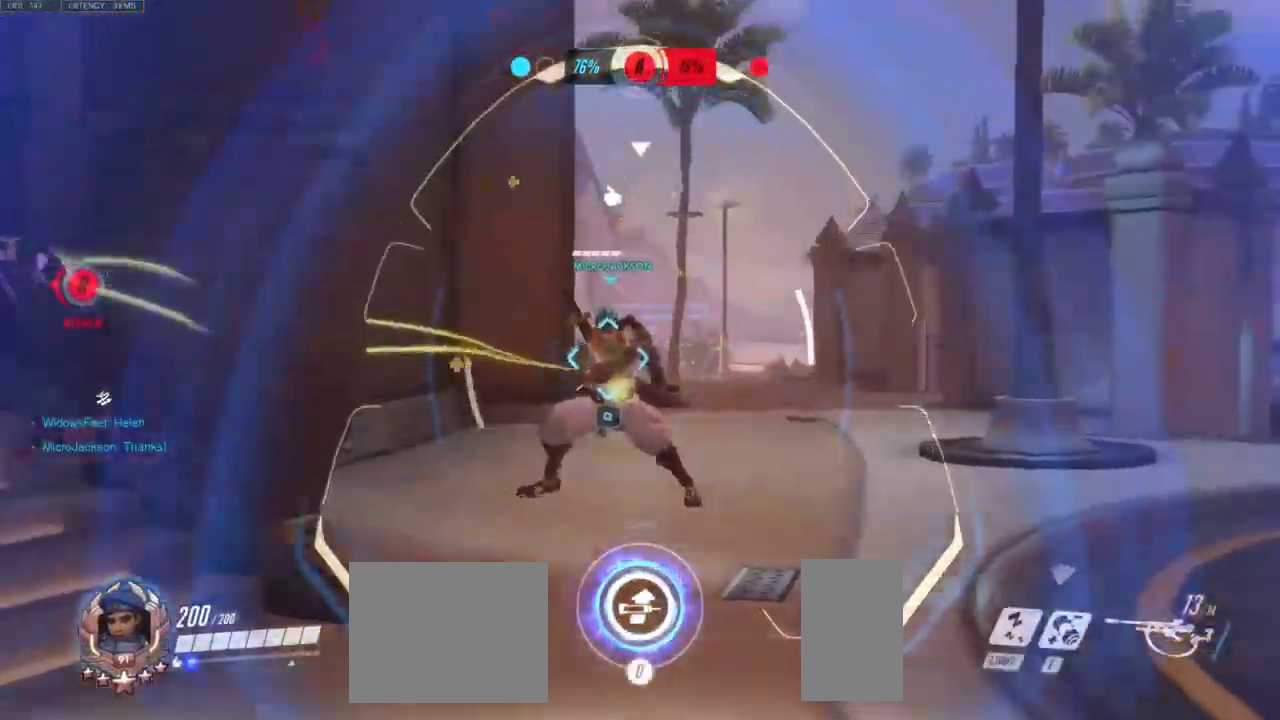
{"keys": ["w"], "mouse": [], "events": [[17, "mouse_left", "down"], [100, "mouse_right", "up"], [150, "mouse_left", "up"], [184, "a", "down"], [384, "a", "up"]]}
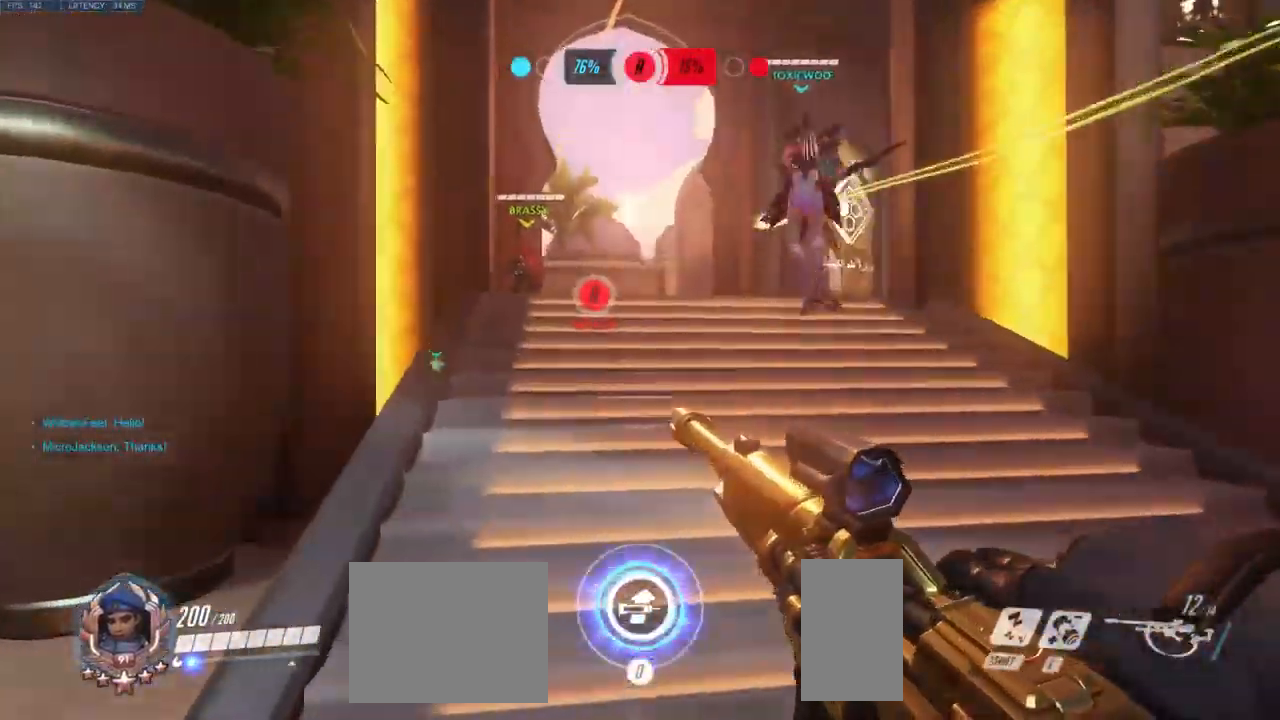
{"keys": ["w"], "mouse": [], "events": []}
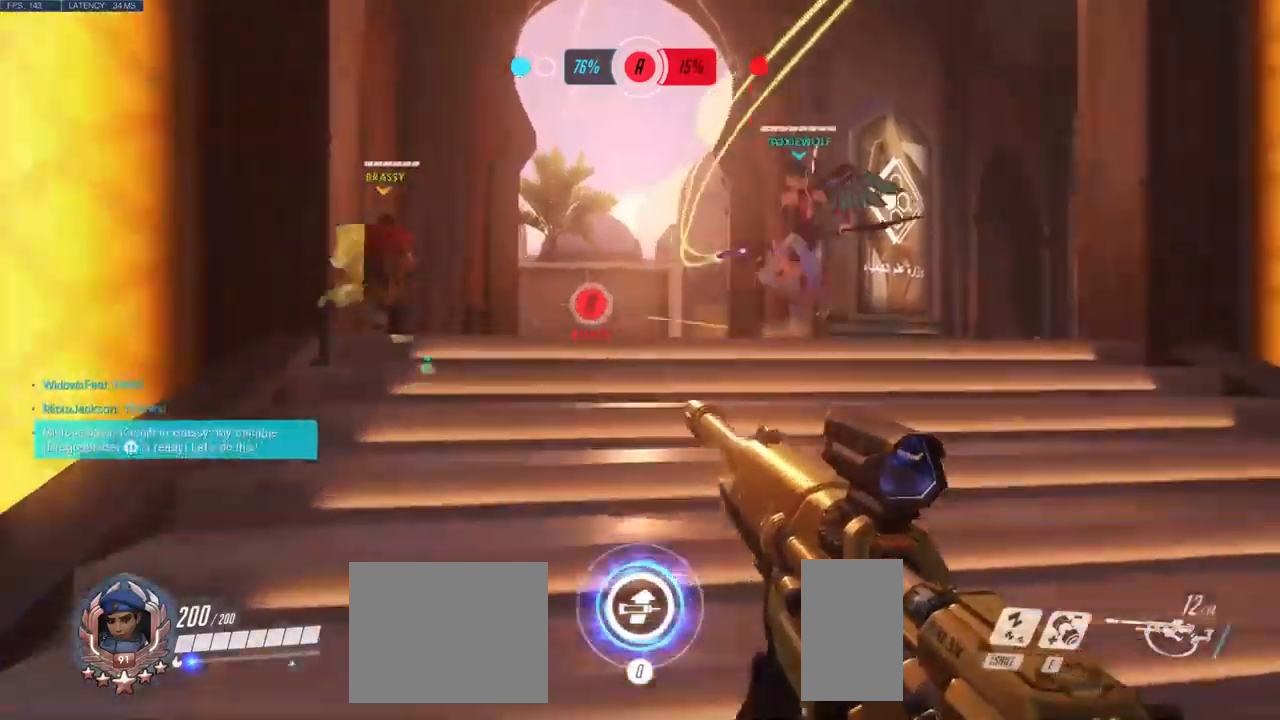
{"keys": ["w"], "mouse": [], "events": [[184, "a", "down"], [350, "a", "up"]]}
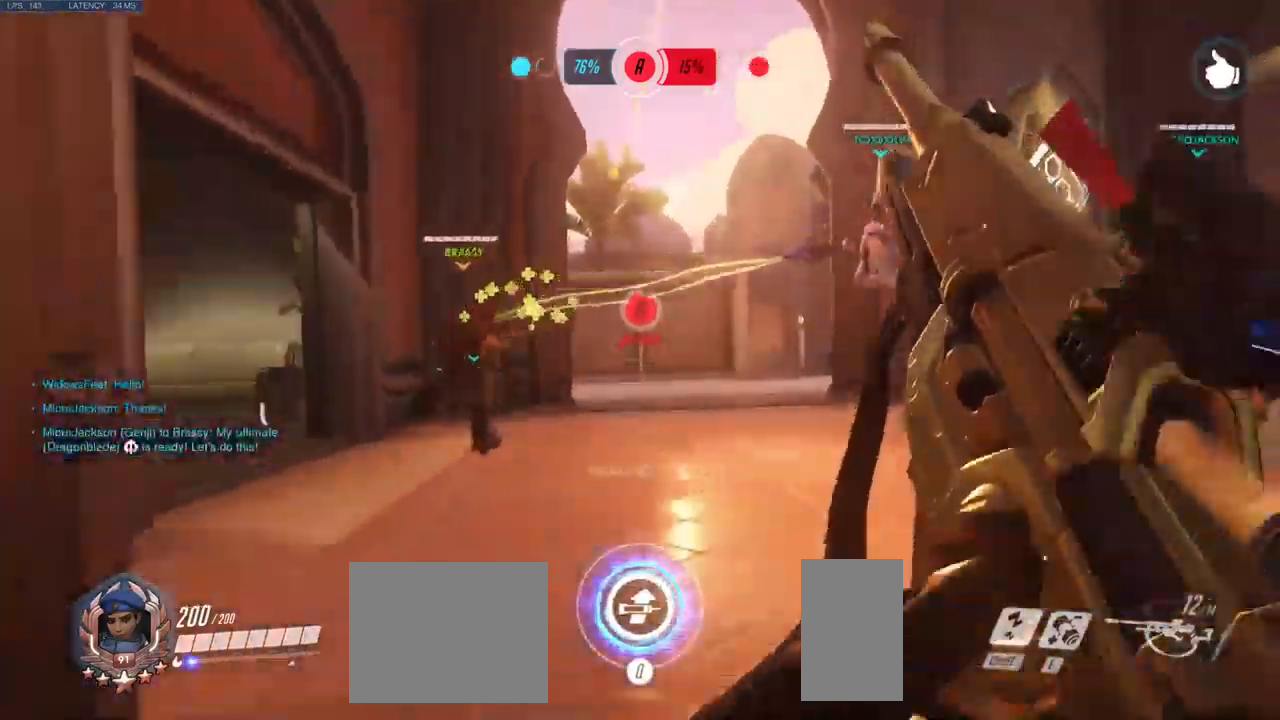
{"keys": ["w"], "mouse": [], "events": [[367, "e", "down"], [500, "e", "up"]]}
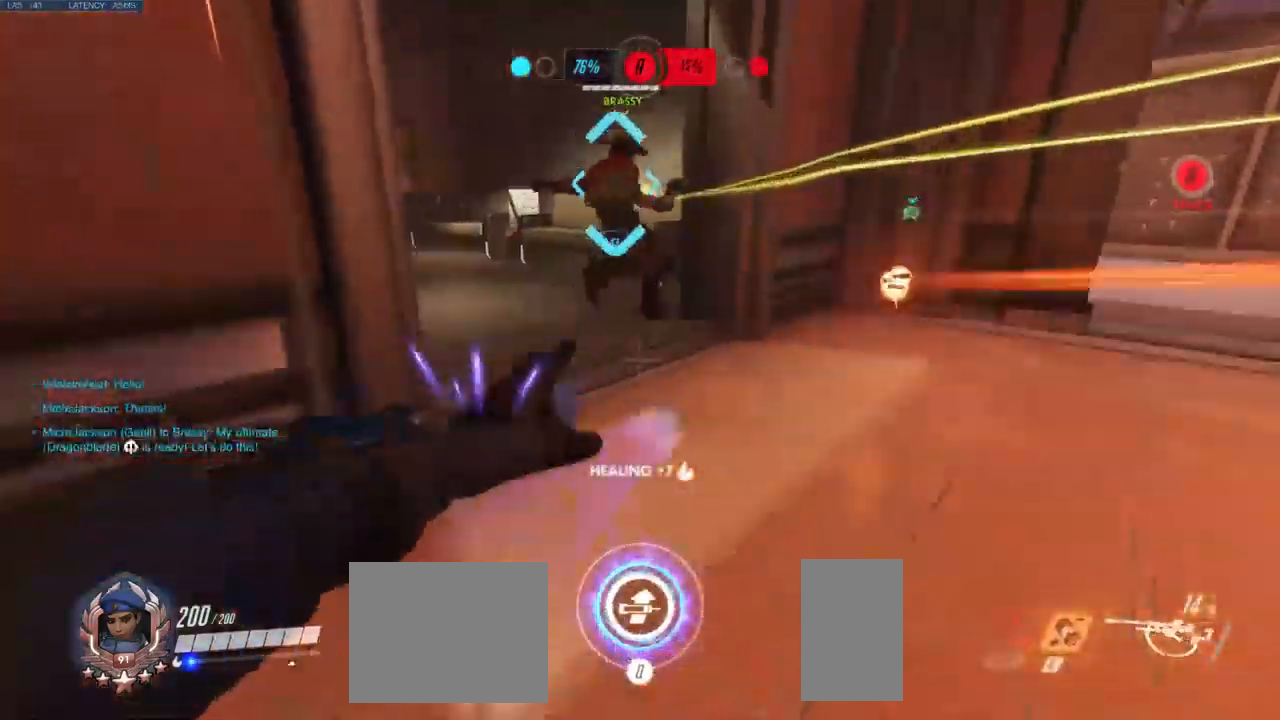
{"keys": ["w"], "mouse": []}
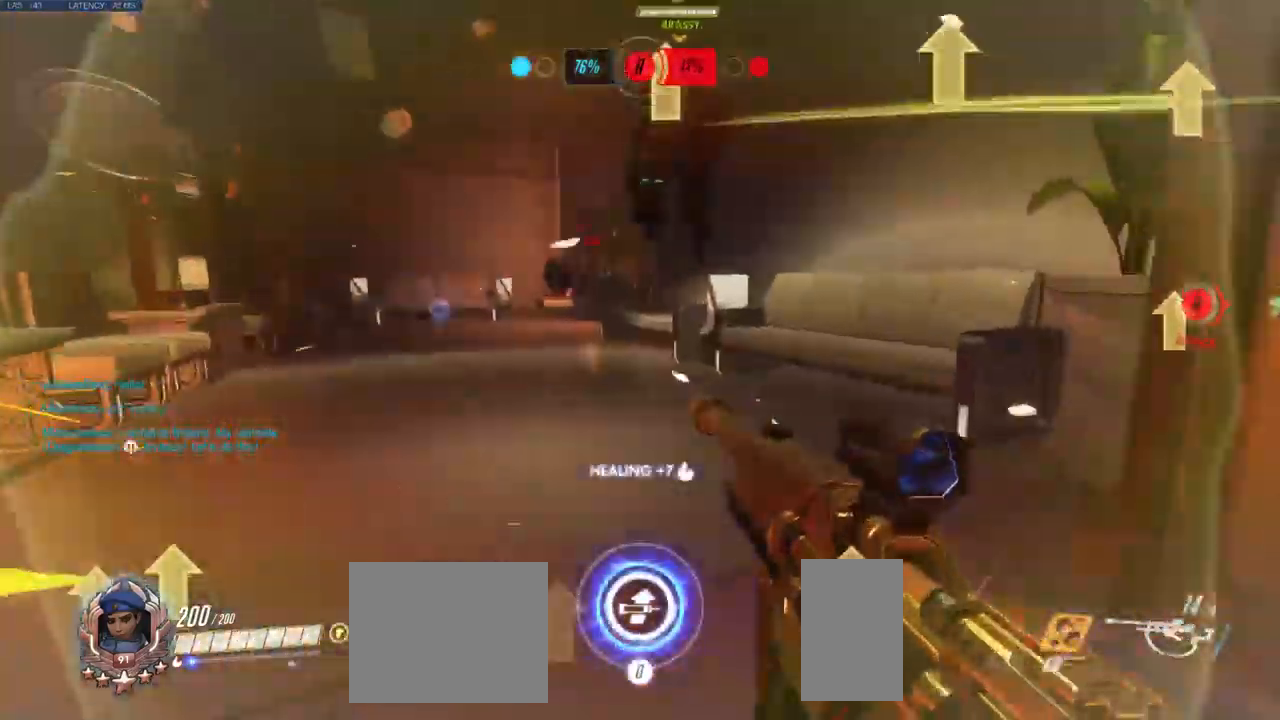
{"keys": ["a", "w"], "mouse": [], "events": [[117, "a", "down"], [217, "shift", "down"], [400, "shift", "up"], [417, "a", "up"], [467, "a", "down"]]}
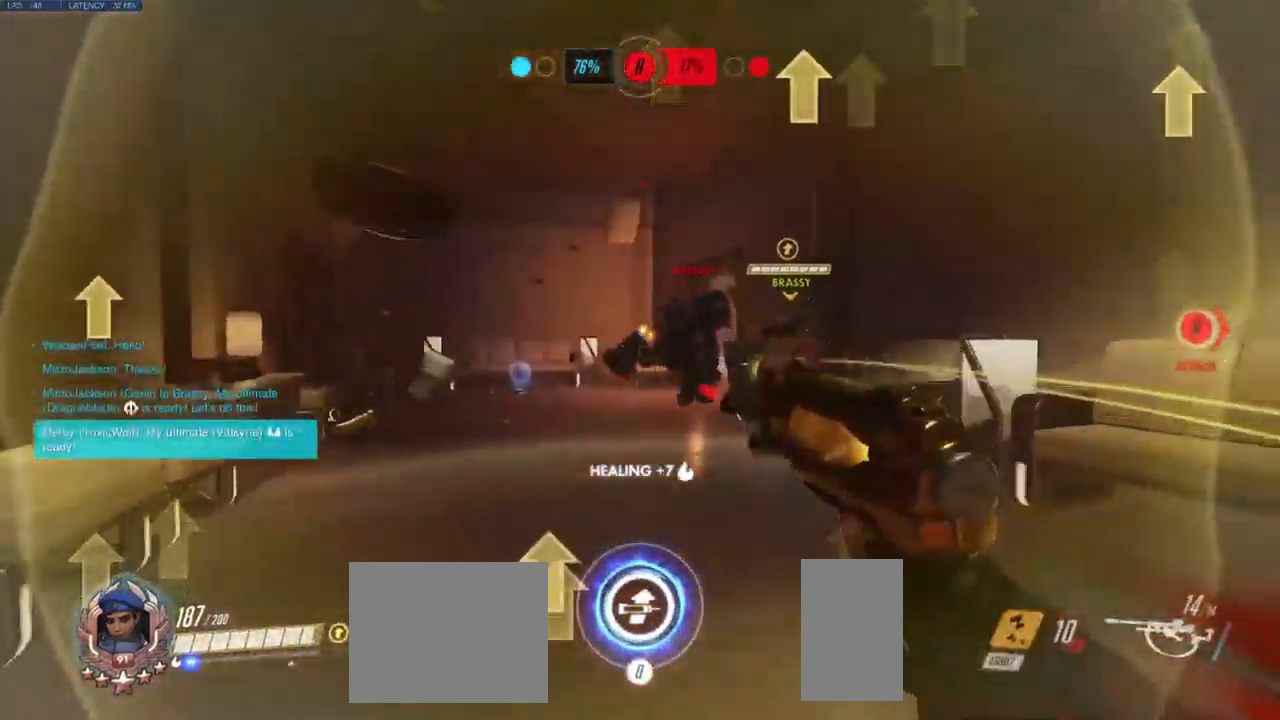
{"keys": ["a"], "mouse": [], "events": [[67, "w", "up"]]}
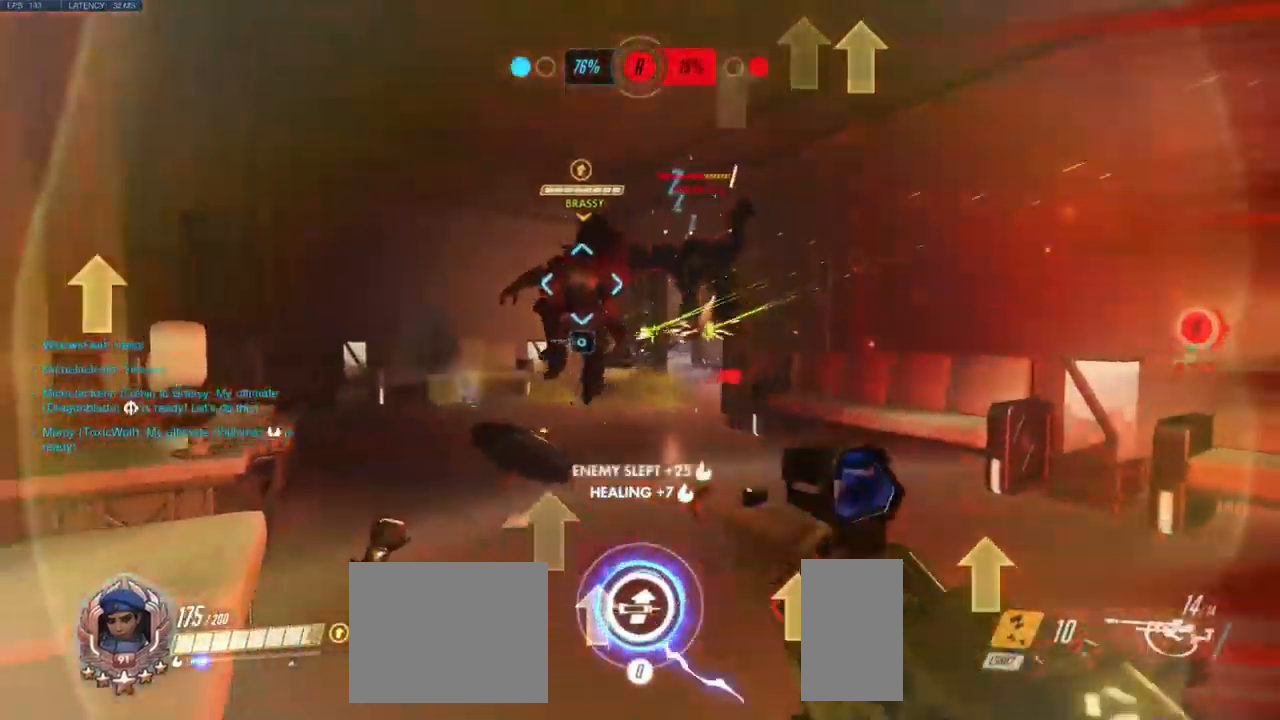
{"keys": ["d"], "mouse": [], "events": [[50, "w", "down"], [234, "w", "up"], [367, "a", "up"], [384, "d", "down"]]}
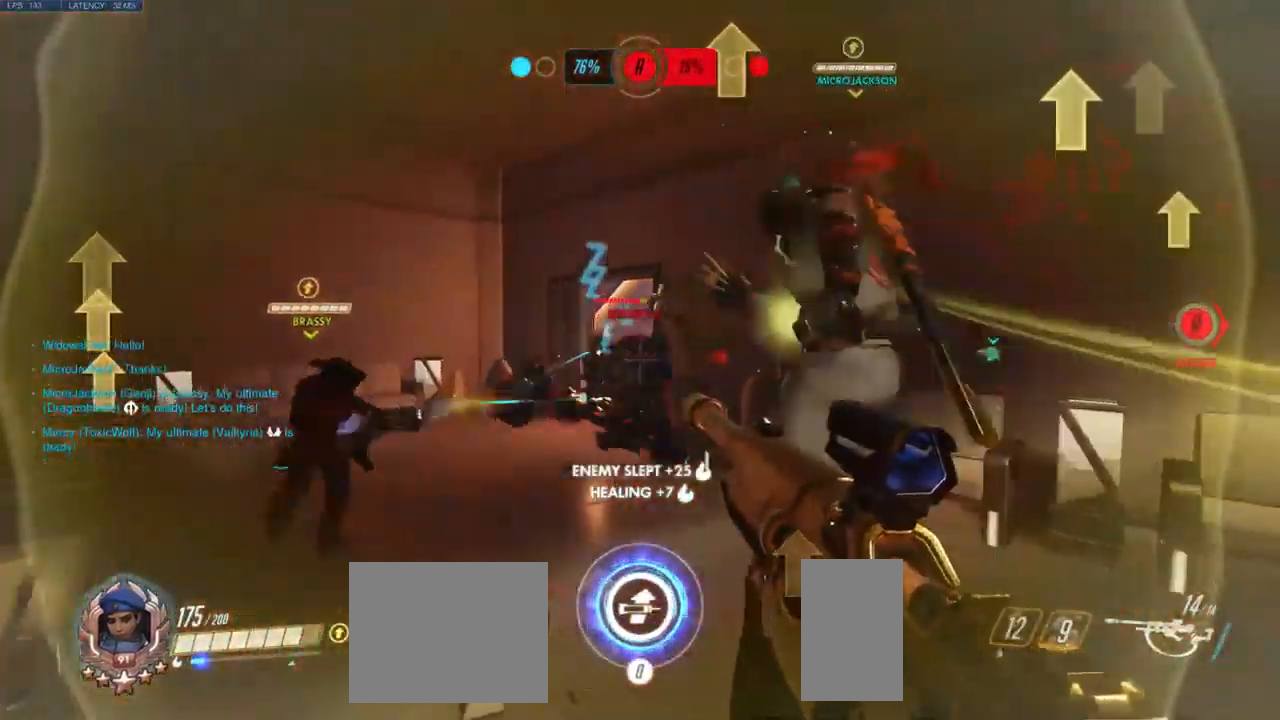
{"keys": ["d", "s"], "mouse": ["left"], "events": [[84, "w", "down"], [184, "d", "up"], [317, "w", "up"], [400, "mouse_left", "down"], [450, "s", "down"], [484, "d", "down"]]}
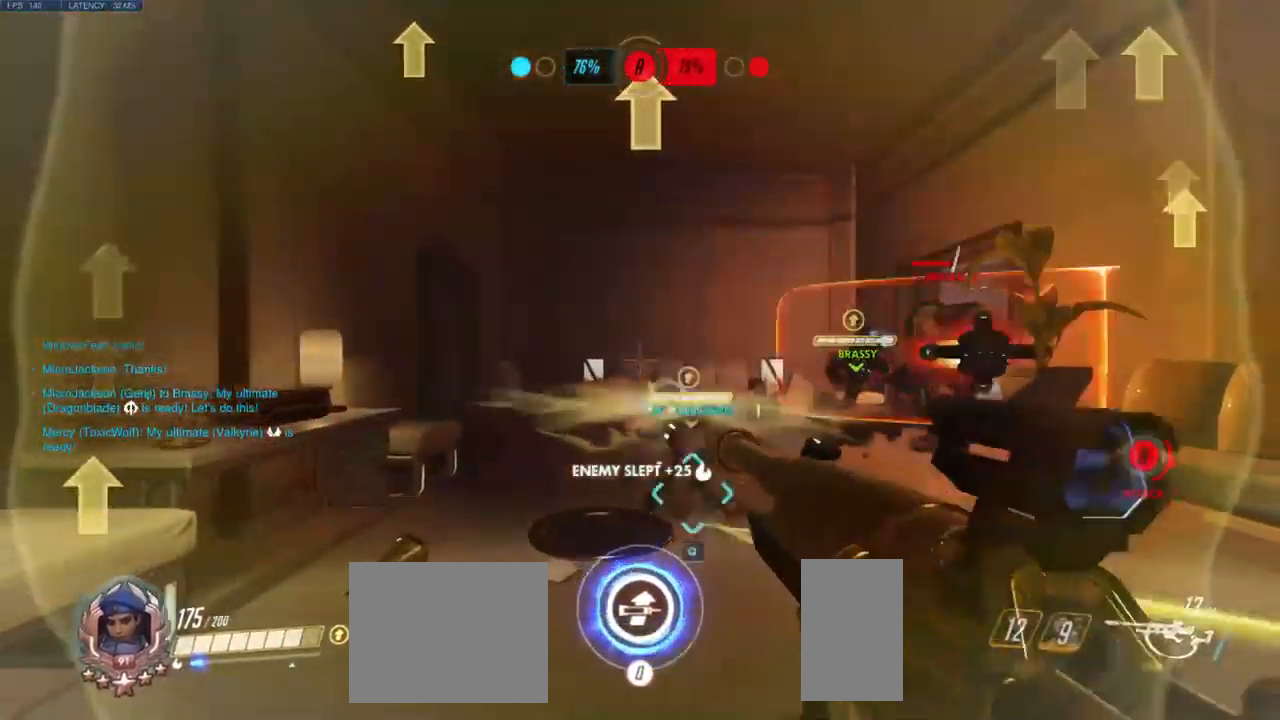
{"keys": ["w"], "mouse": [], "events": [[84, "mouse_left", "up"], [184, "s", "up"], [317, "w", "down"], [334, "d", "up"]]}
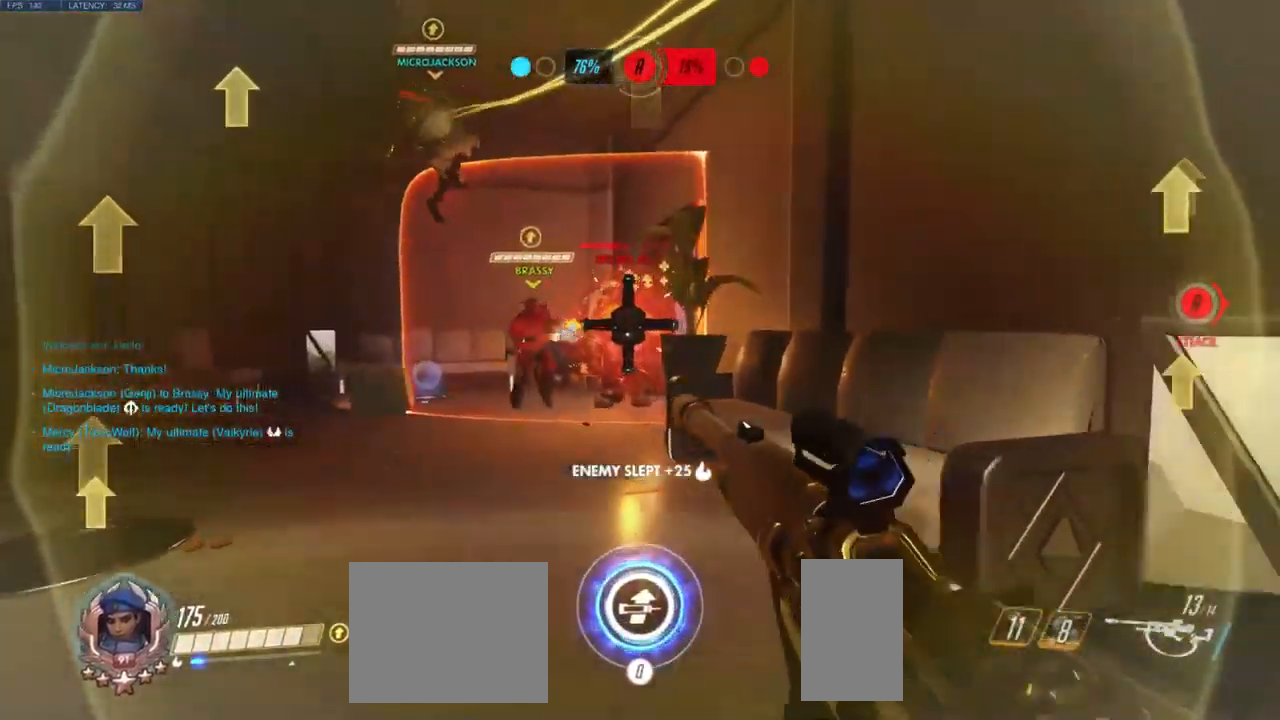
{"keys": ["w"], "mouse": ["left"], "events": [[367, "mouse_left", "down"]]}
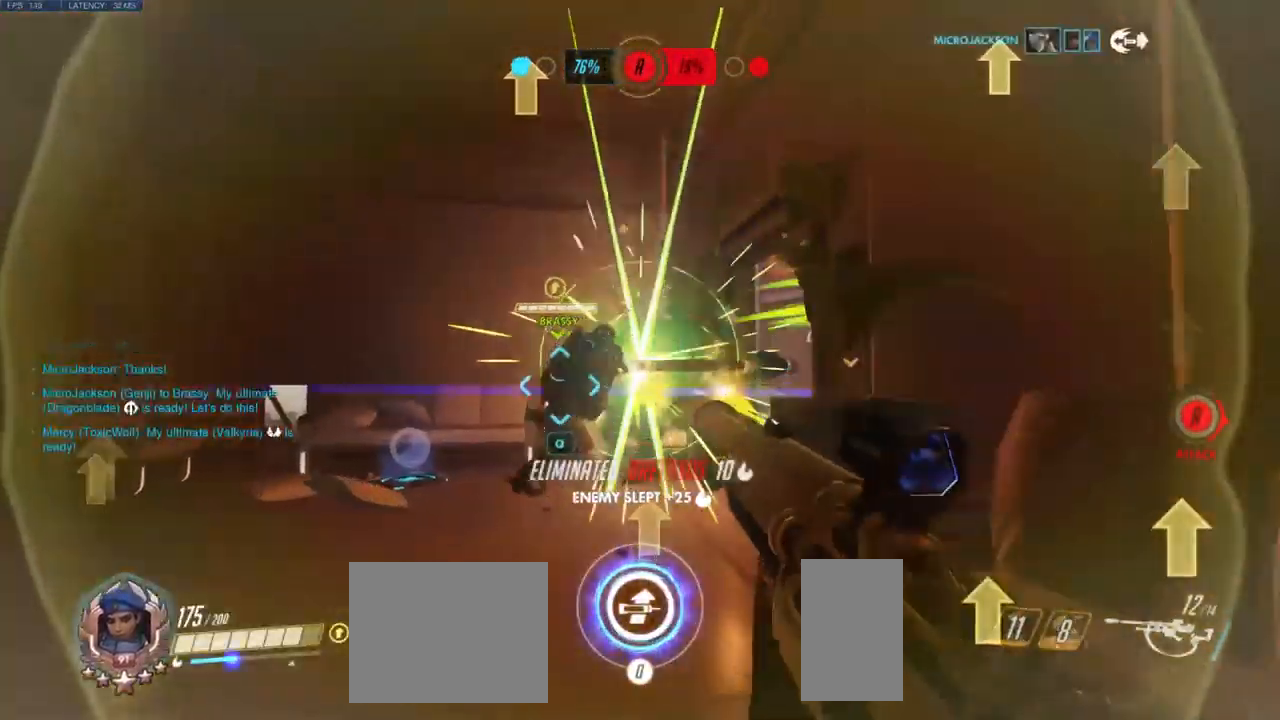
{"keys": ["a"], "mouse": [], "events": [[84, "w", "up"], [217, "a", "down"], [251, "mouse_left", "up"]]}
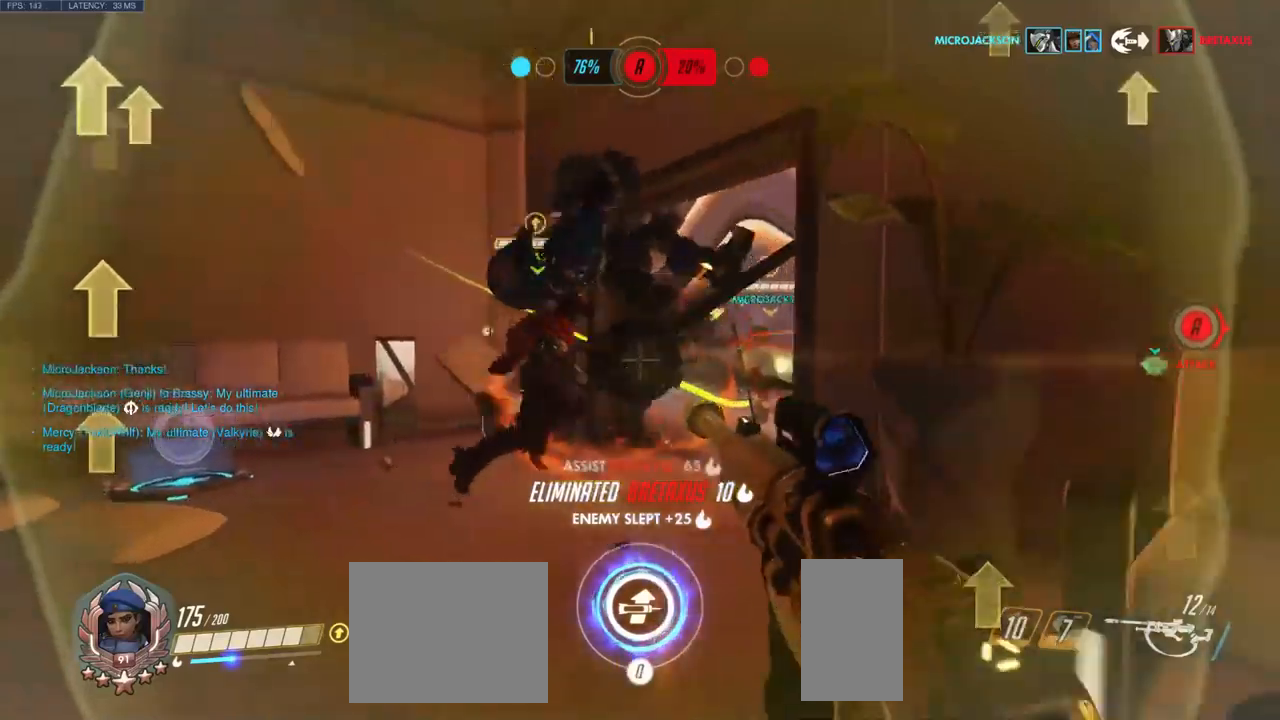
{"keys": ["a"], "mouse": ["left"], "events": [[217, "mouse_left", "down"]]}
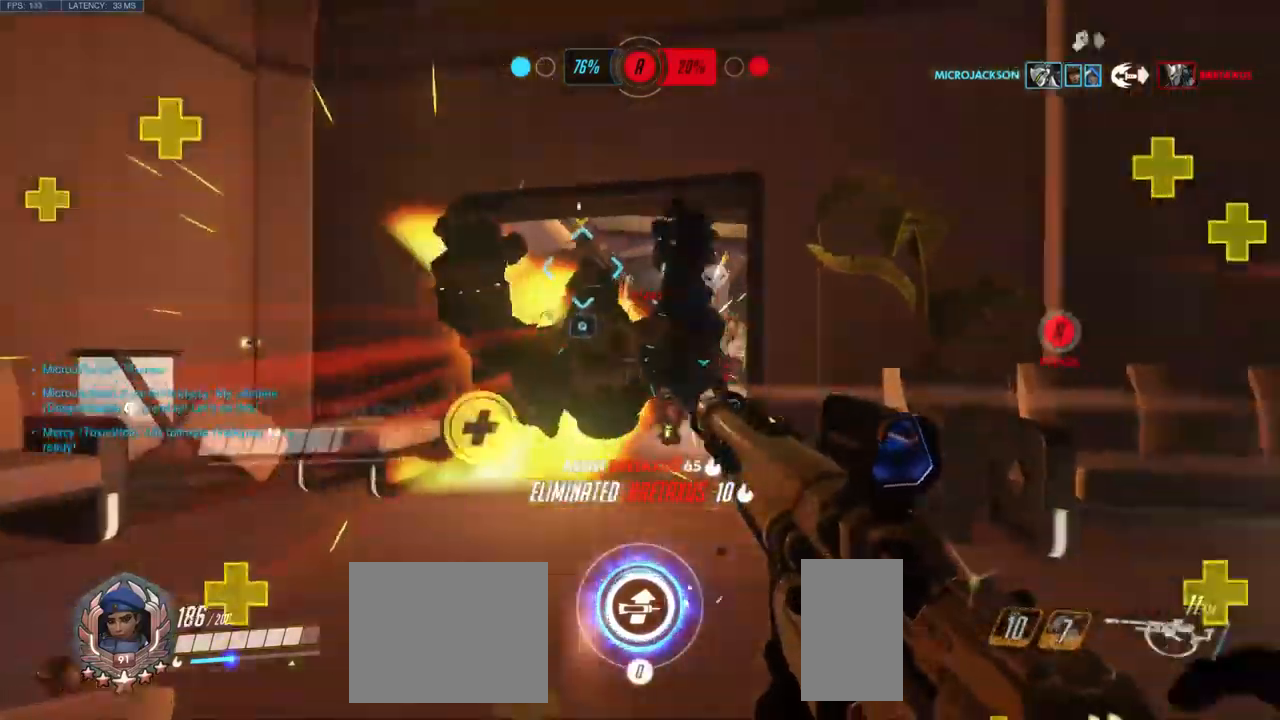
{"keys": ["a", "w"], "mouse": ["left"], "events": [[117, "w", "down"]]}
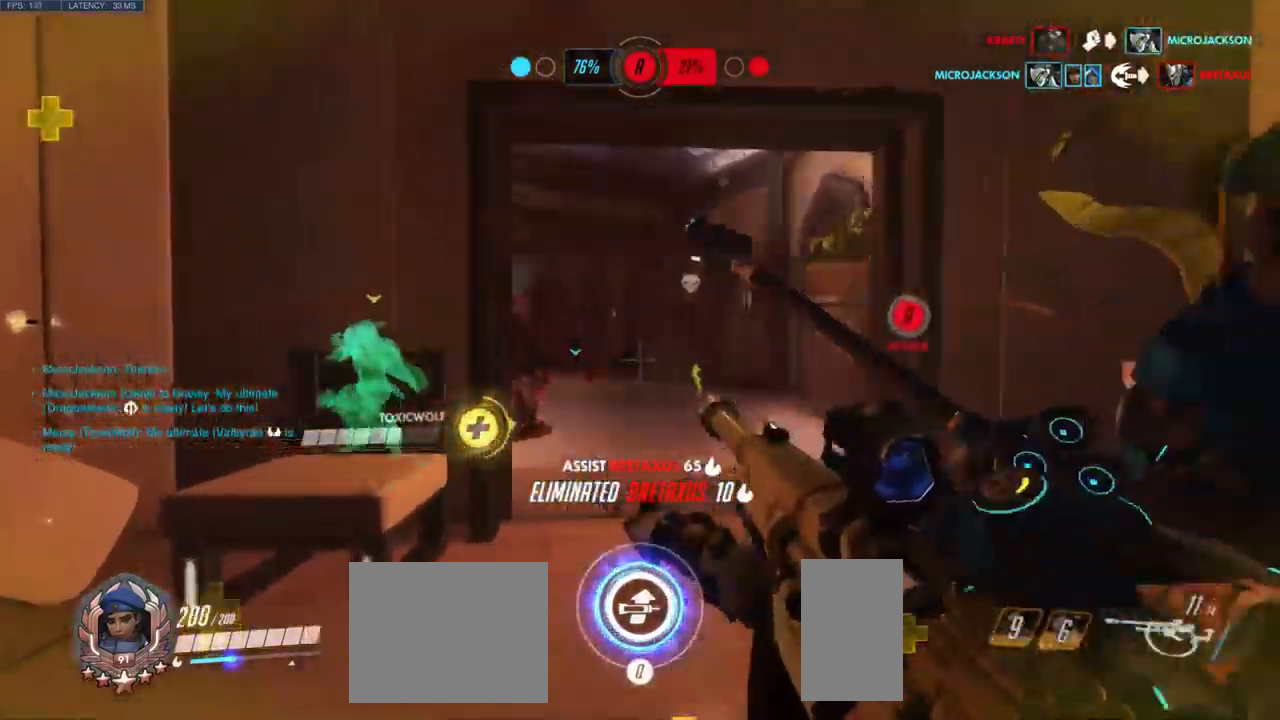
{"keys": ["w"], "mouse": ["left"], "events": [[33, "a", "up"], [50, "d", "down"], [50, "w", "up"], [283, "w", "down"], [367, "d", "up"]]}
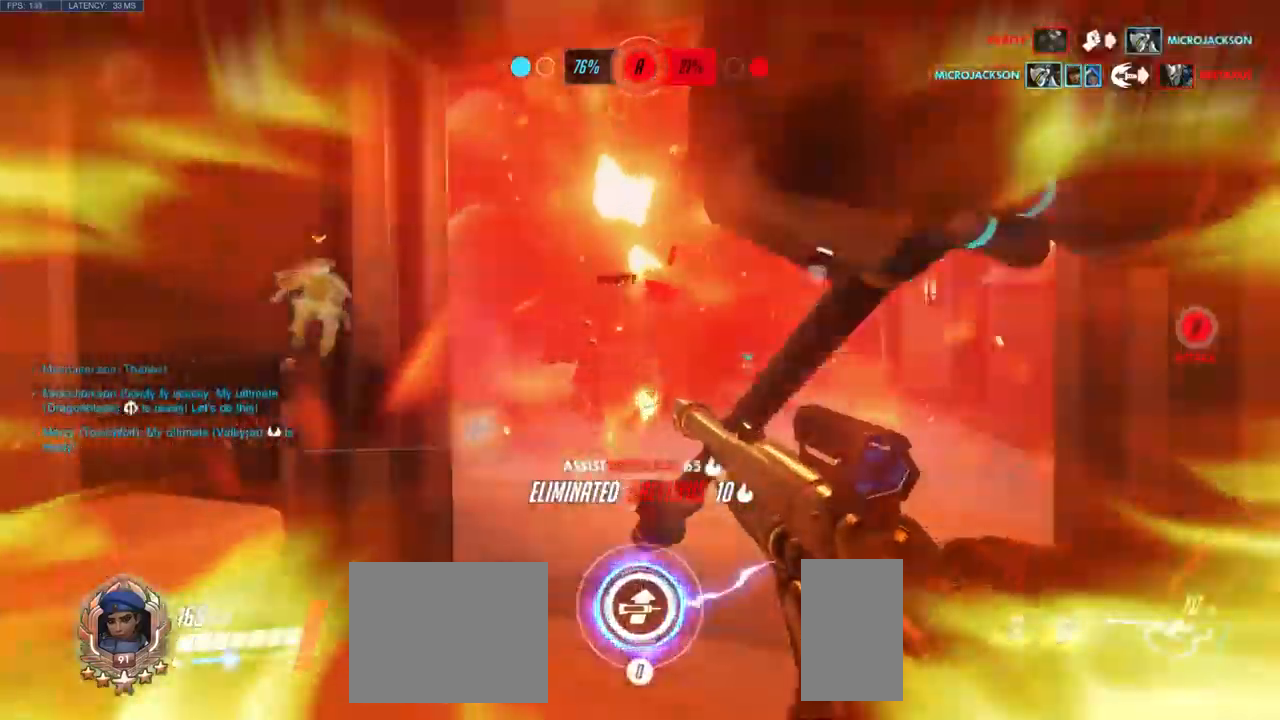
{"keys": ["d", "s"], "mouse": ["left"], "events": [[167, "w", "up"], [250, "d", "down"], [317, "s", "down"], [383, "d", "up"], [417, "d", "down"]]}